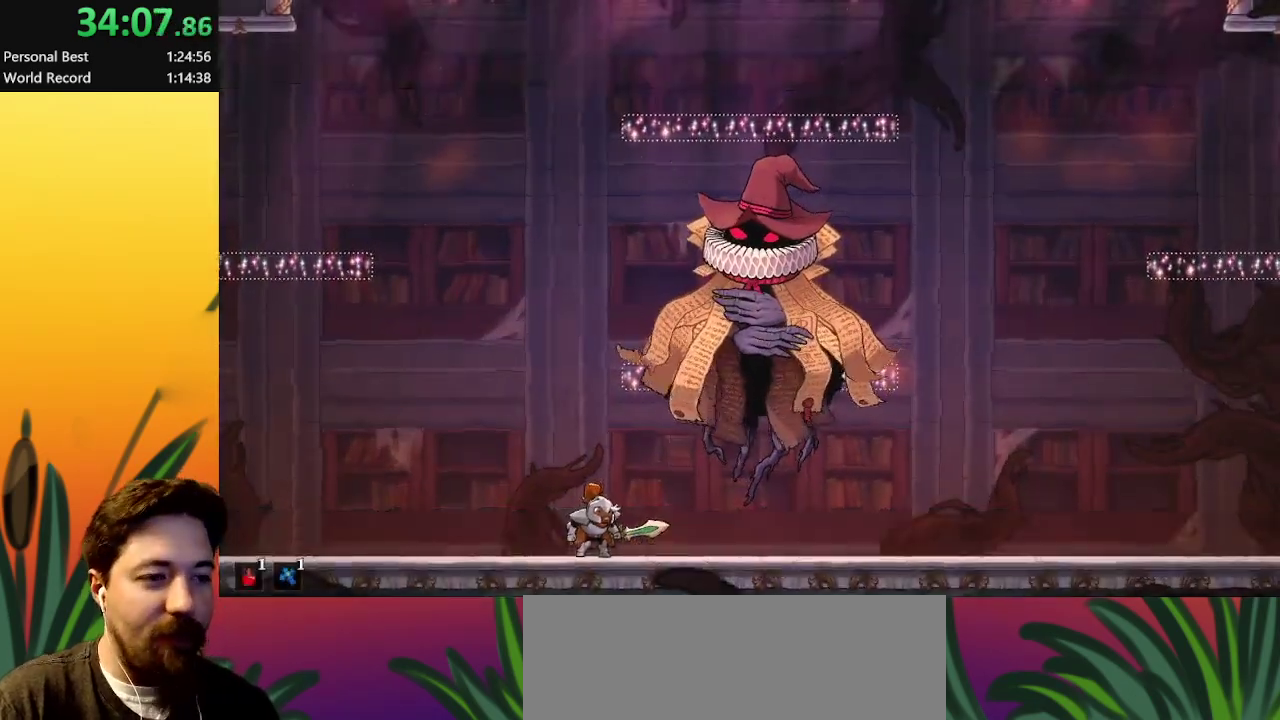
Gameplay with keyboard; each line is a JSON object with the keys held at the frame after it. "events" lists presses ("down") and releases ("up") of "a", "c", "d", "down", "left", "right", "s", "up", "x" and "z" between this image and that frame as [ms after this image, input, new state], when the widget could be followed in between. No other keys are recorded. Mouse input is not recorded.
{"keys": ["down", "right"], "events": [[433, "down", "down"], [433, "right", "down"]]}
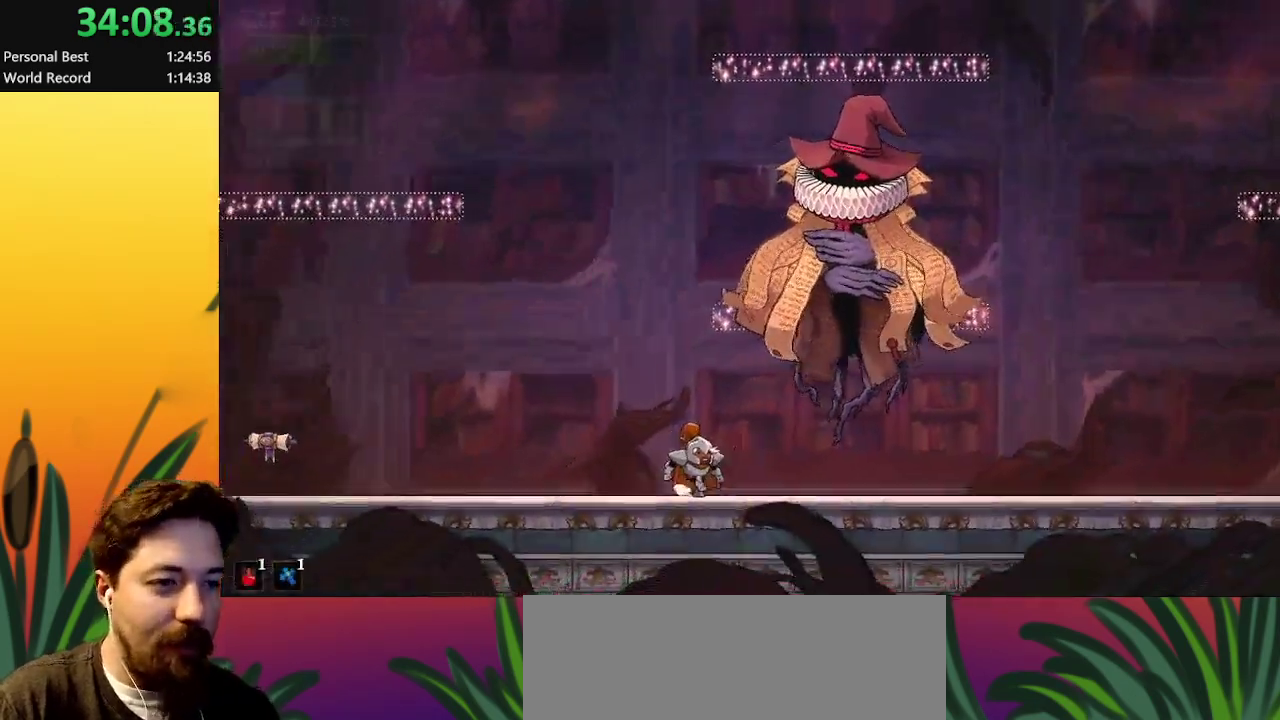
{"keys": ["c", "down", "right"], "events": [[17, "c", "down"], [167, "c", "up"], [200, "c", "down"], [350, "c", "up"], [433, "c", "down"]]}
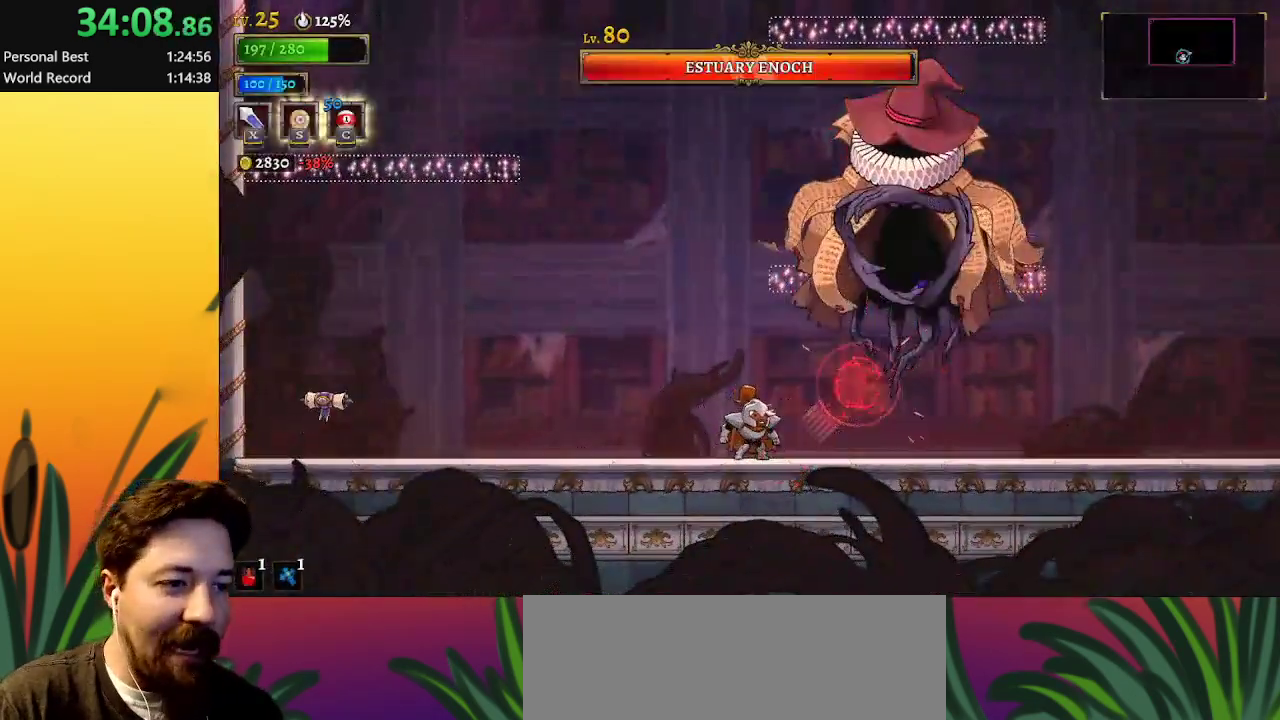
{"keys": ["down", "right"], "events": [[83, "c", "up"], [133, "c", "down"], [217, "c", "up"], [417, "c", "down"], [500, "c", "up"]]}
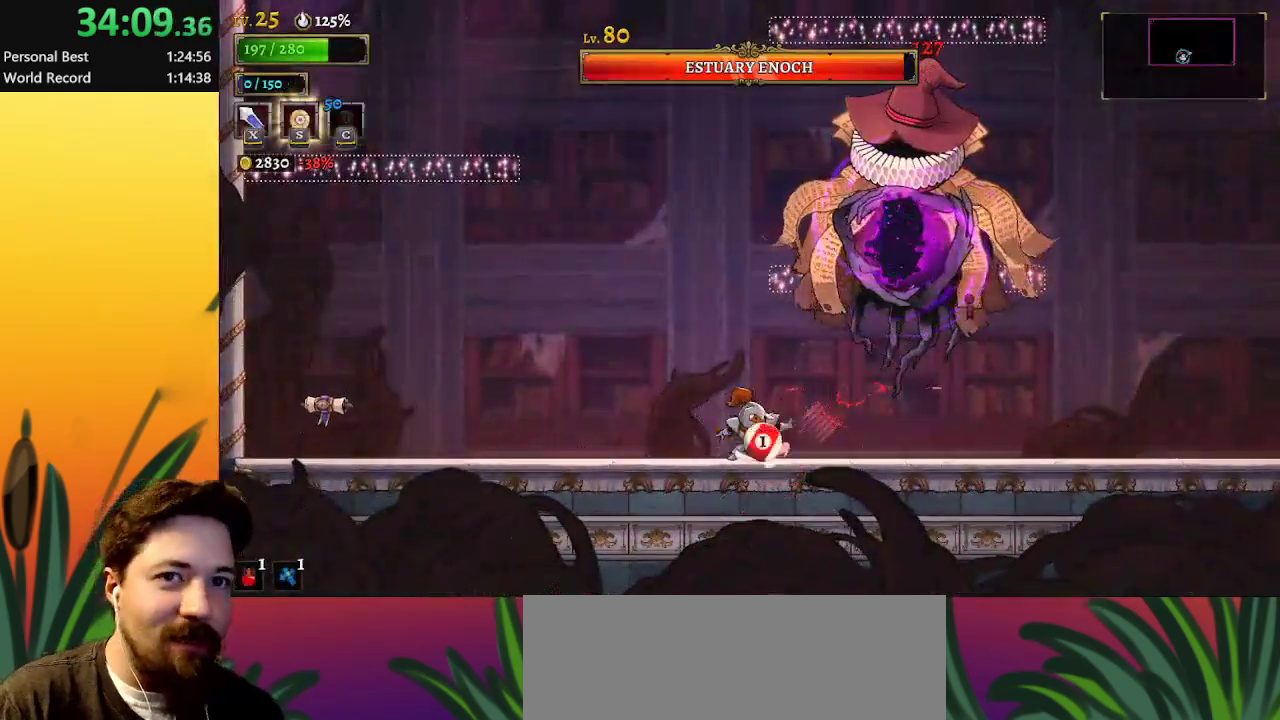
{"keys": ["right", "x"], "events": [[100, "c", "down"], [183, "c", "up"], [383, "down", "up"], [467, "x", "down"]]}
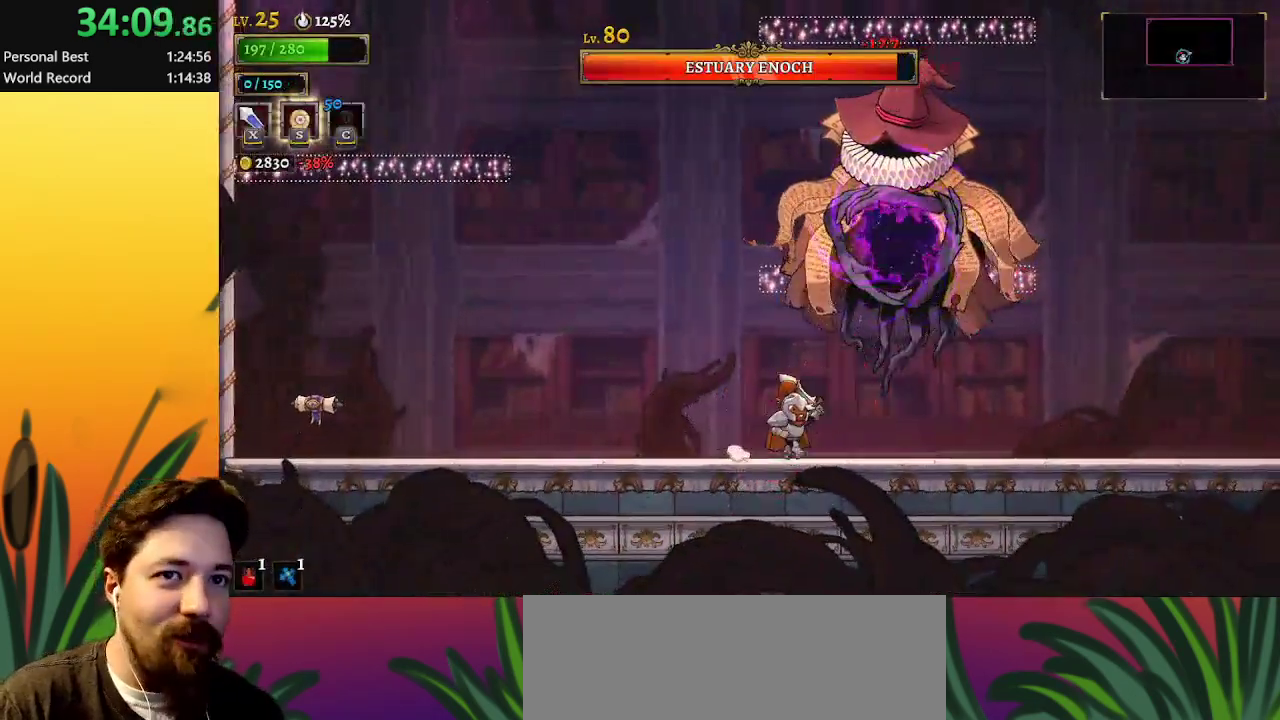
{"keys": [], "events": [[67, "x", "up"], [100, "right", "up"], [350, "x", "down"], [483, "x", "up"]]}
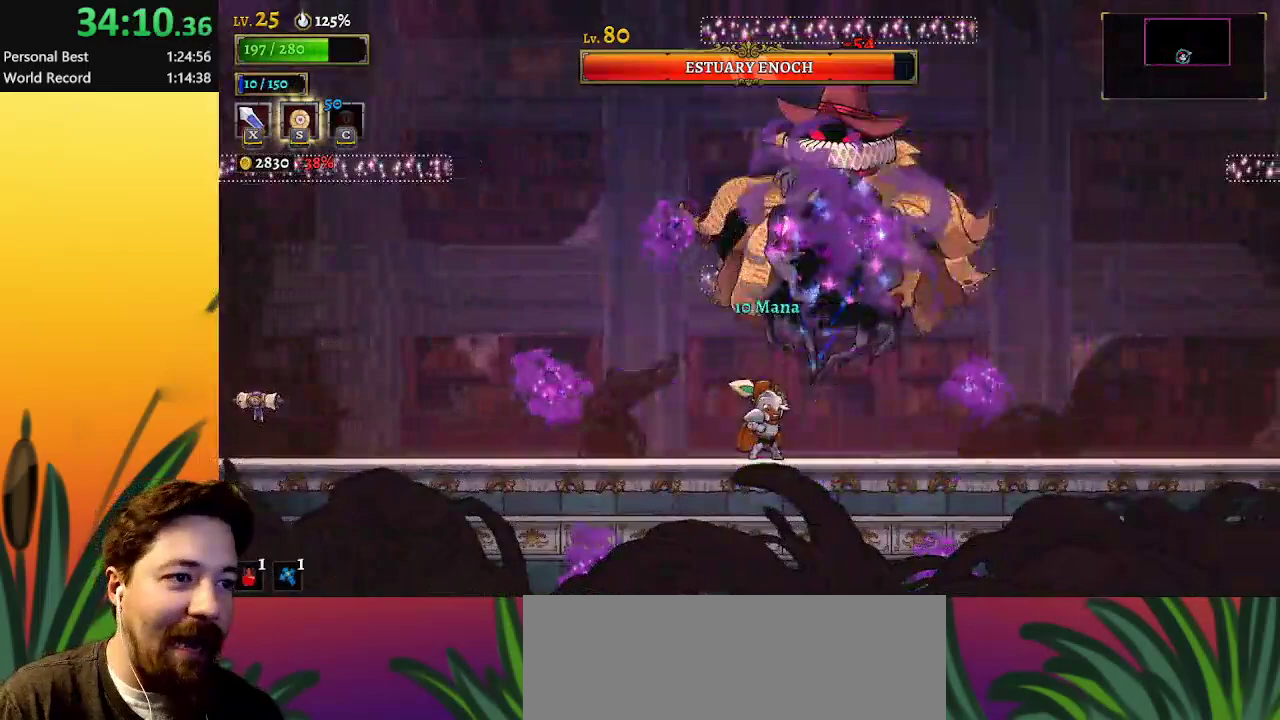
{"keys": [], "events": [[267, "x", "down"], [400, "x", "up"]]}
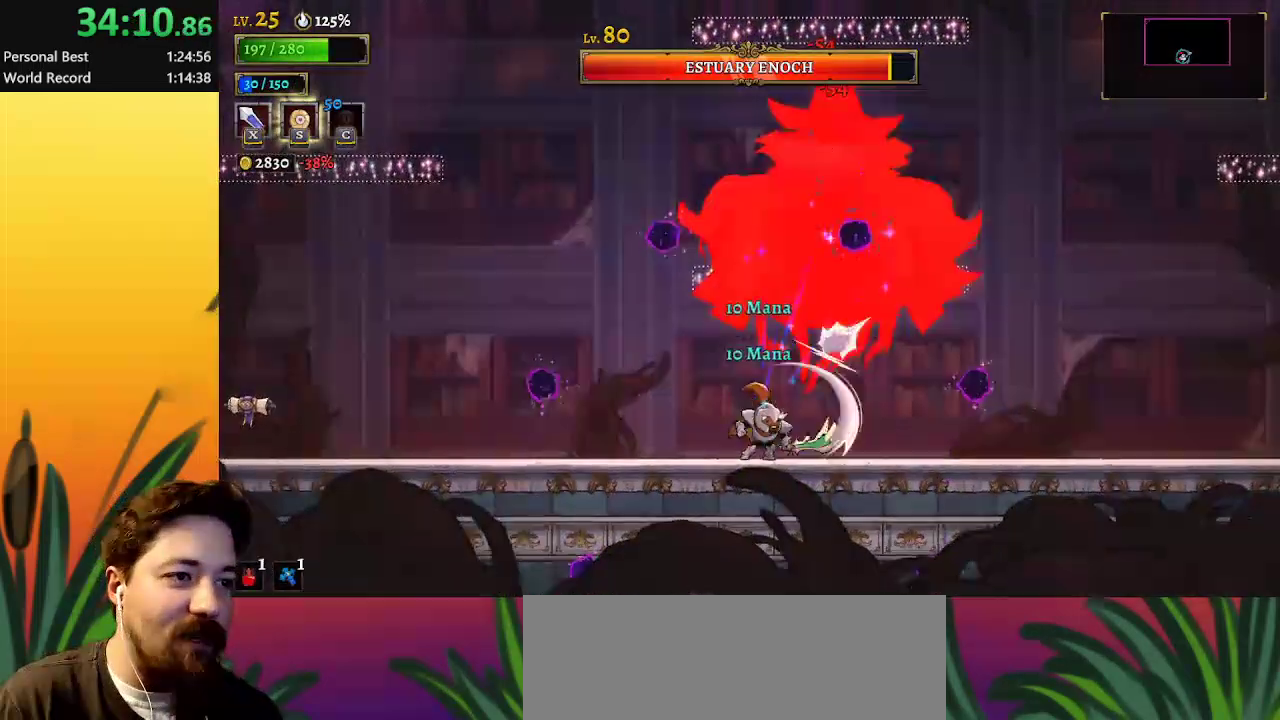
{"keys": [], "events": [[183, "x", "down"], [283, "x", "up"]]}
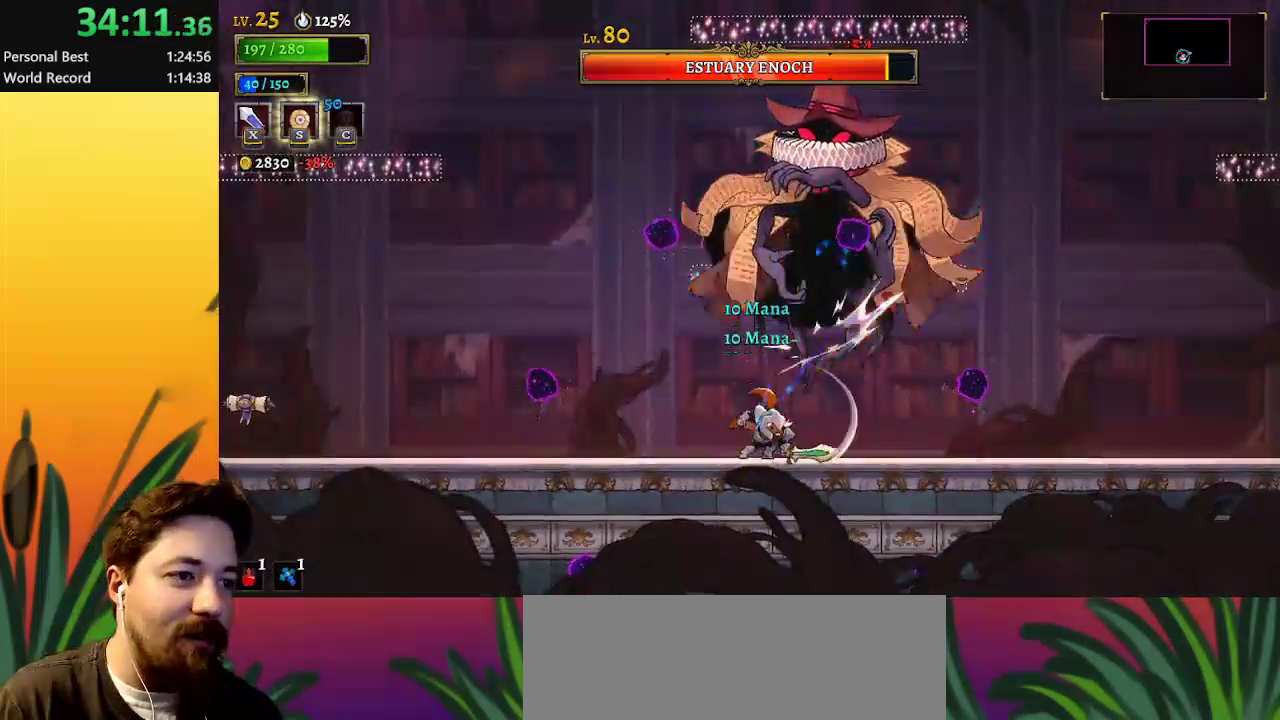
{"keys": [], "events": [[100, "x", "down"], [250, "x", "up"]]}
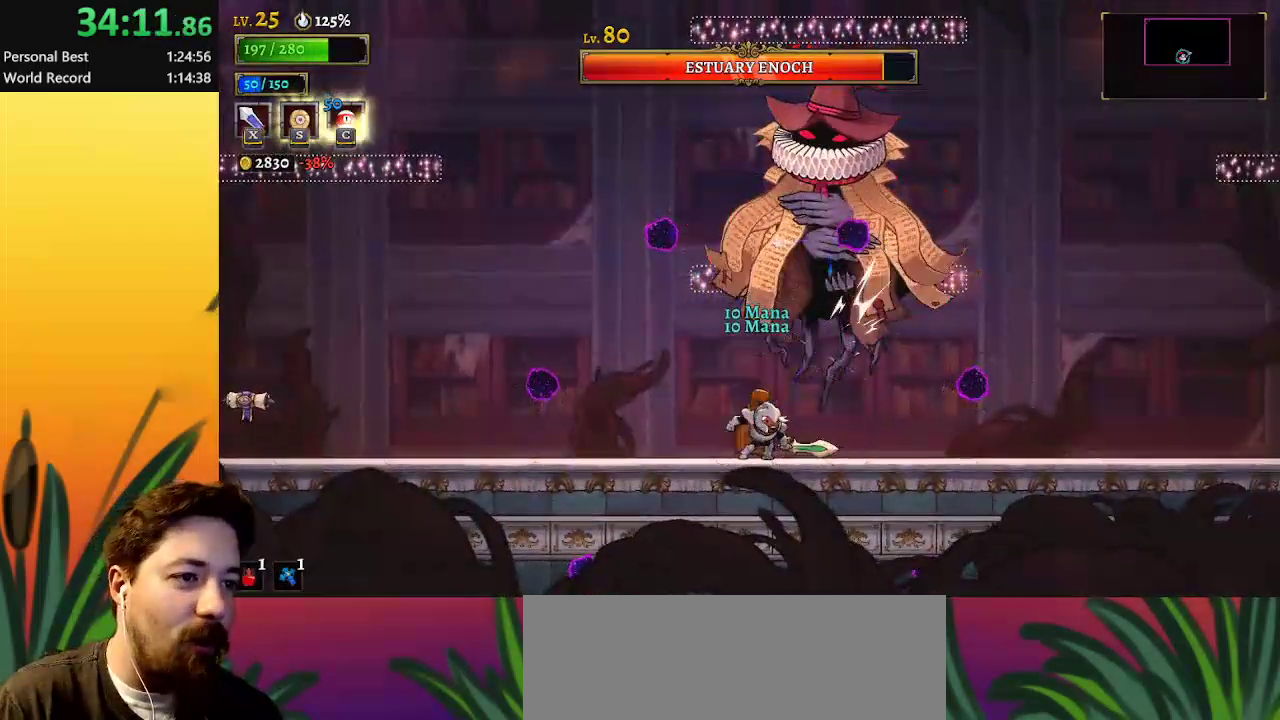
{"keys": [], "events": [[83, "x", "down"], [217, "x", "up"]]}
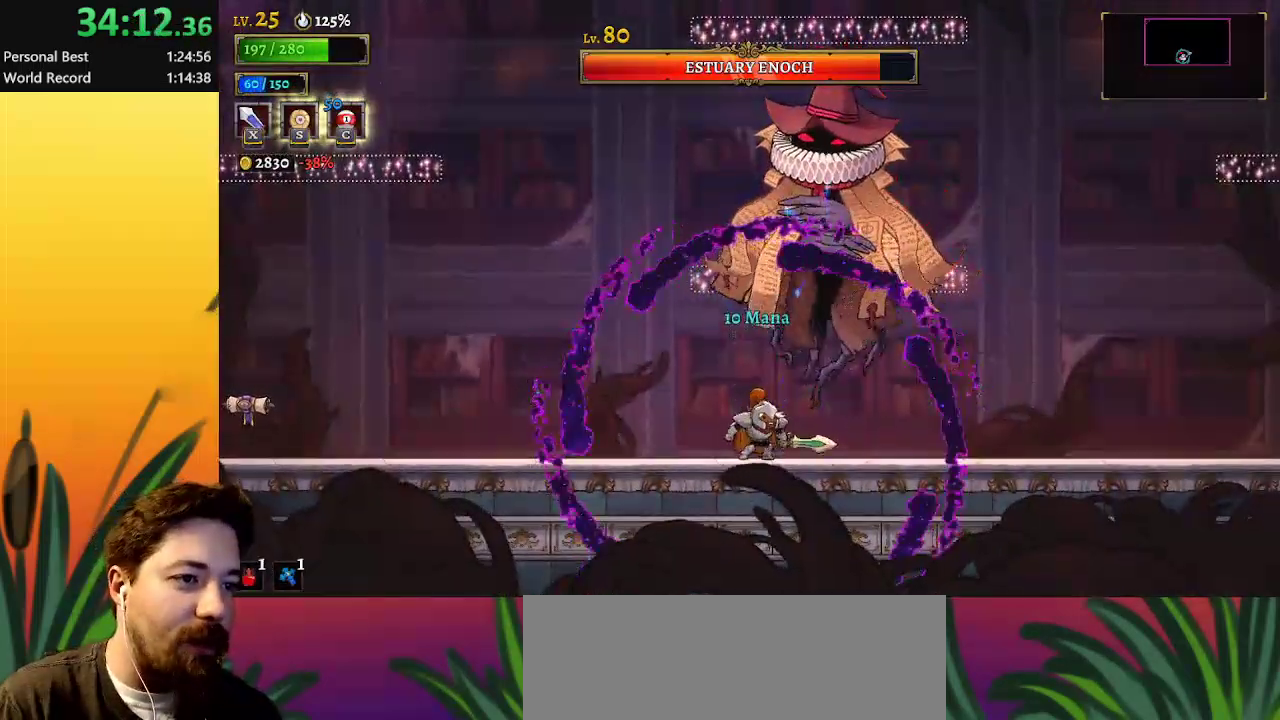
{"keys": ["d", "x"], "events": [[50, "x", "down"], [183, "x", "up"], [367, "d", "down"], [367, "x", "down"]]}
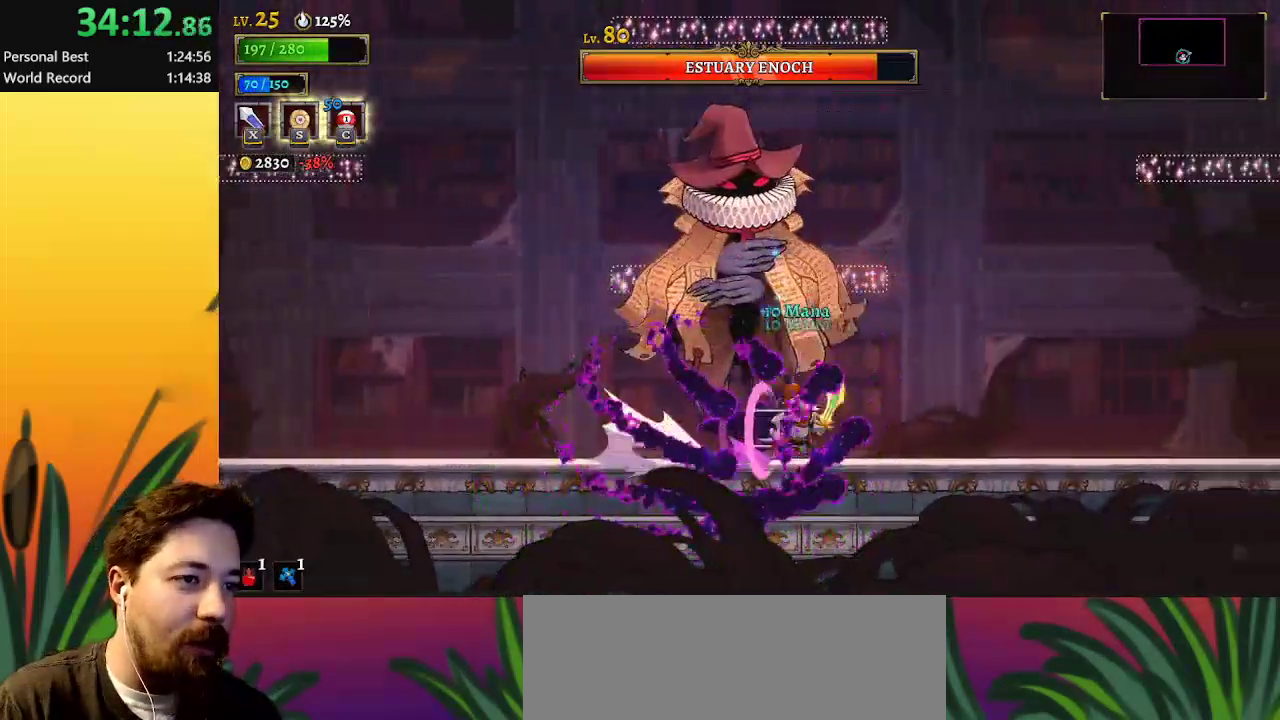
{"keys": ["left", "x"], "events": [[300, "x", "up"], [350, "d", "up"], [350, "left", "down"], [433, "x", "down"]]}
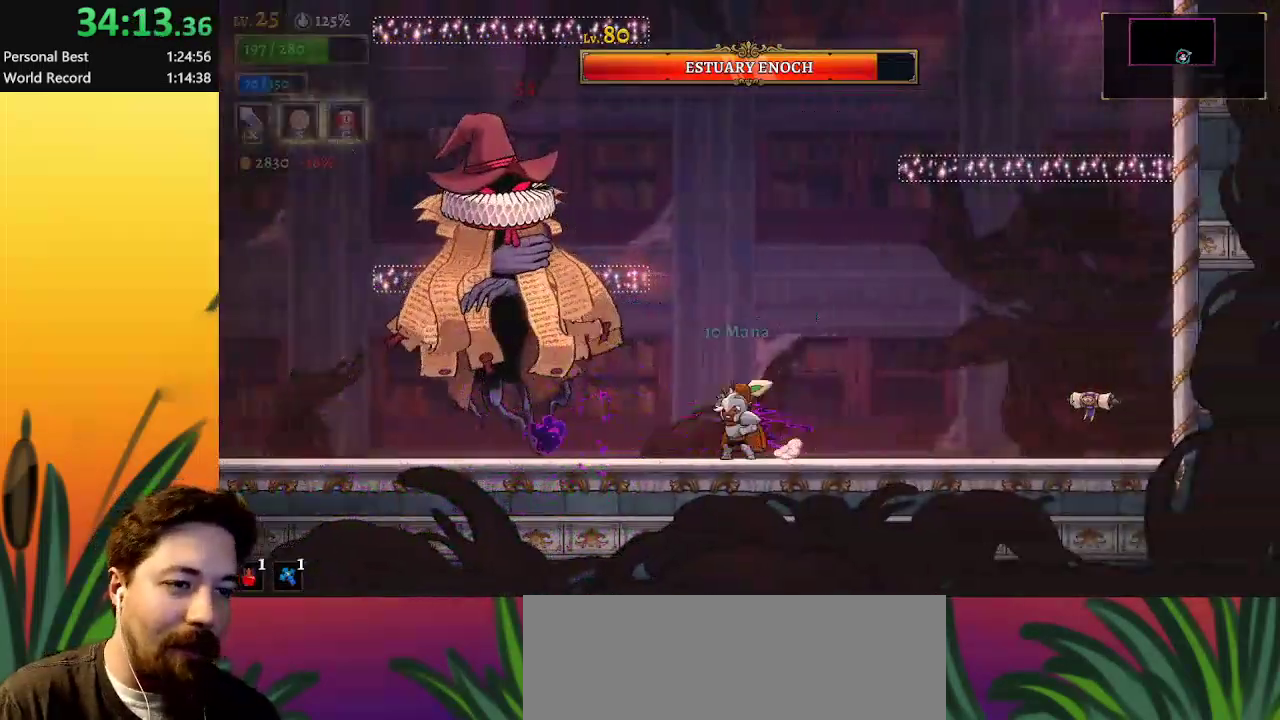
{"keys": [], "events": [[83, "x", "up"], [217, "left", "up"], [367, "x", "down"], [500, "x", "up"]]}
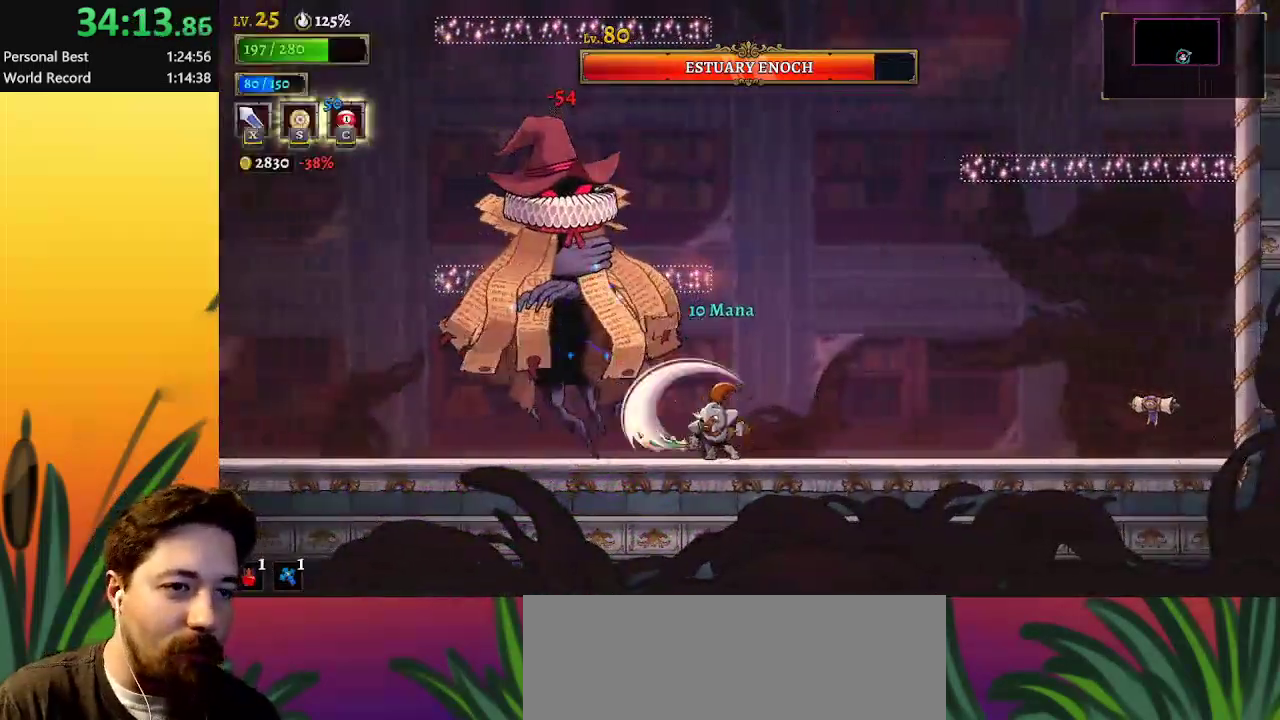
{"keys": ["right"], "events": [[283, "x", "down"], [417, "x", "up"], [467, "right", "down"]]}
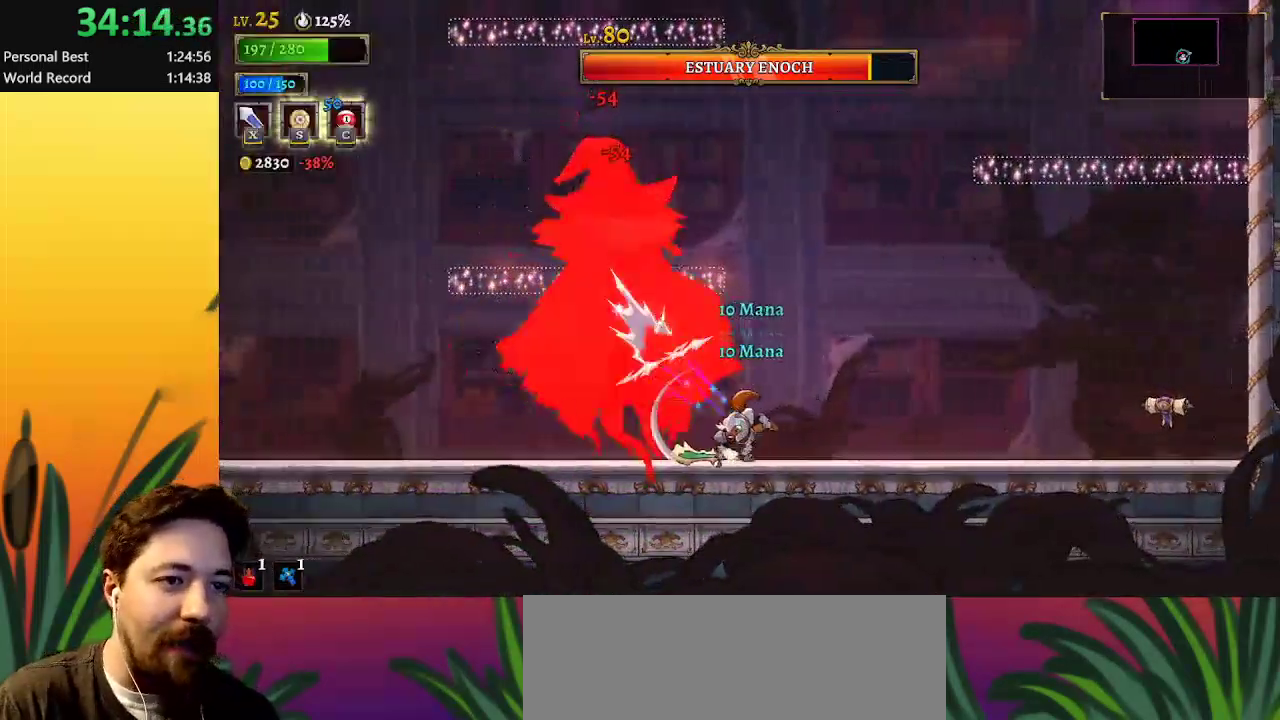
{"keys": ["right"], "events": [[200, "right", "up"], [250, "left", "down"], [250, "x", "down"], [300, "x", "up"], [350, "left", "up"], [383, "right", "down"]]}
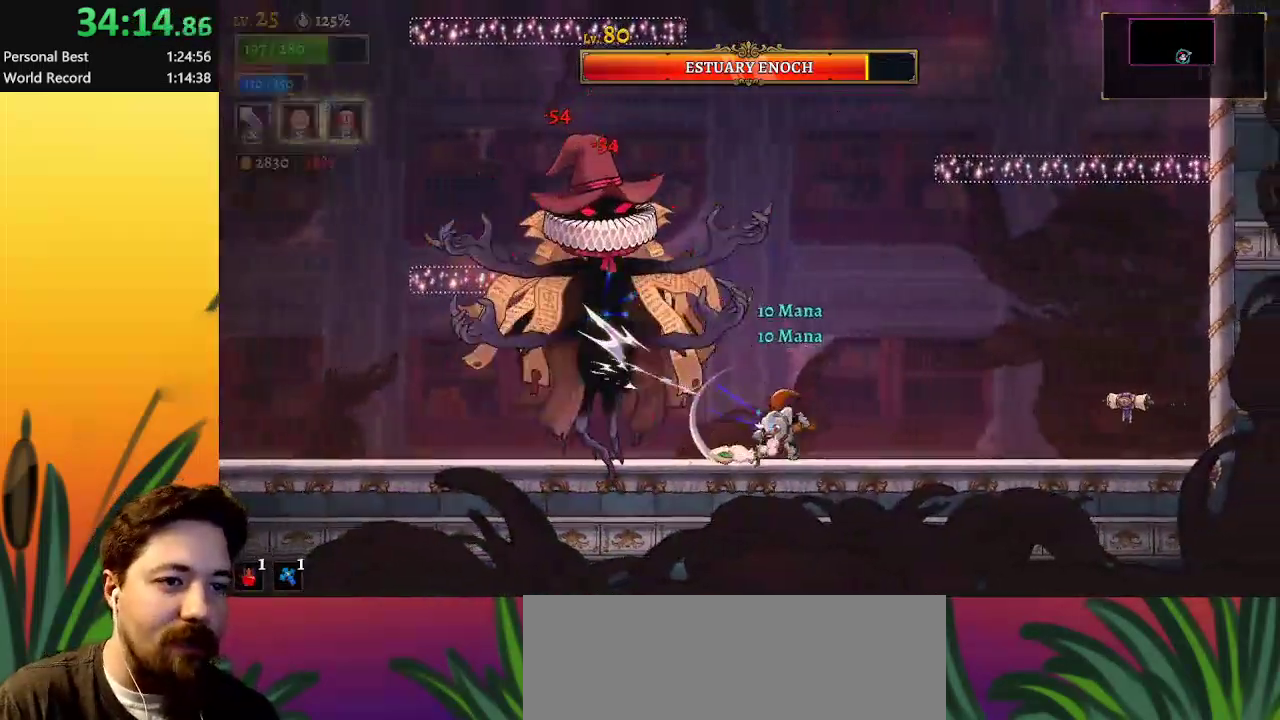
{"keys": [], "events": [[67, "left", "down"], [67, "right", "up"], [117, "x", "down"], [217, "left", "up"], [267, "x", "up"]]}
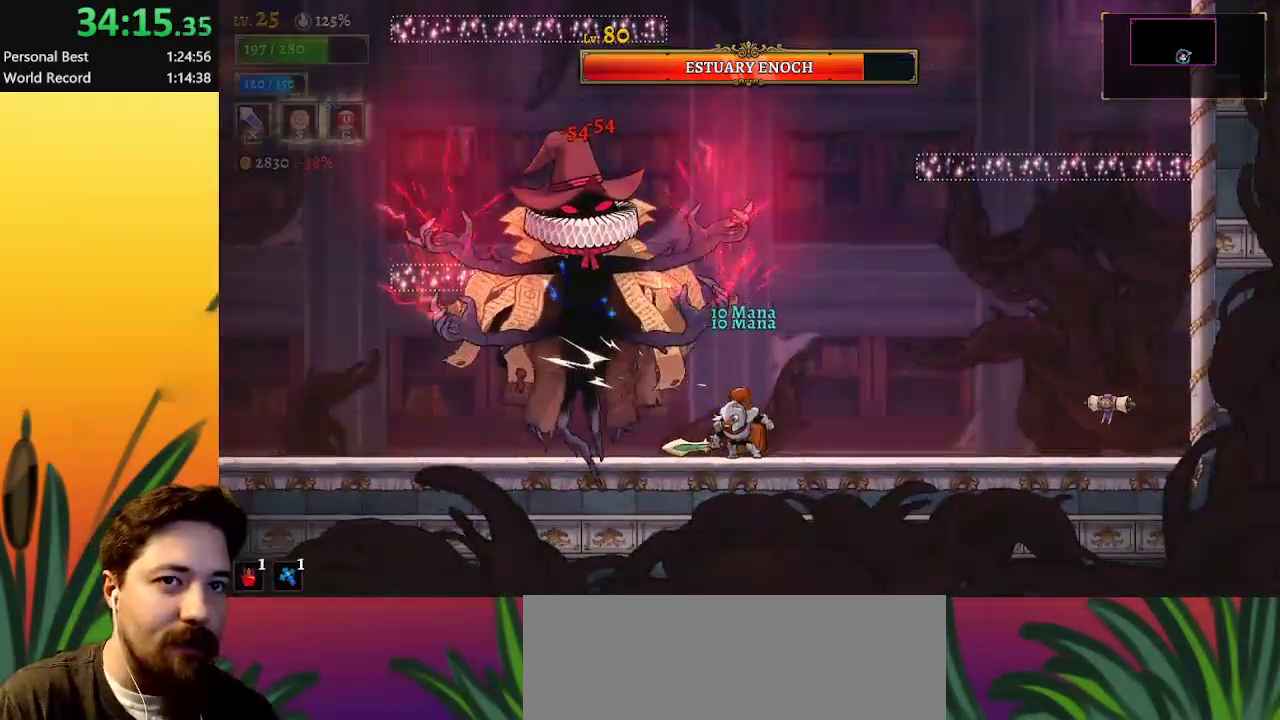
{"keys": [], "events": [[50, "x", "down"], [200, "x", "up"], [233, "right", "down"], [467, "right", "up"]]}
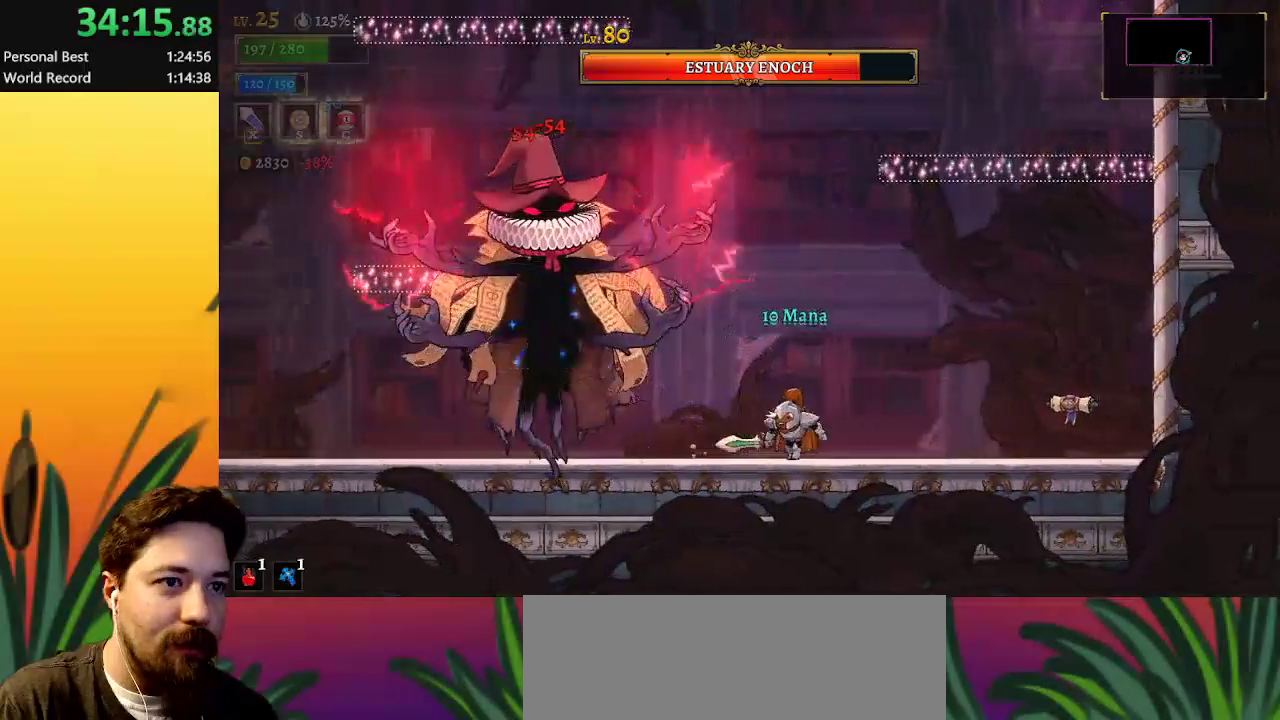
{"keys": ["right"], "events": [[17, "left", "down"], [67, "x", "down"], [167, "left", "up"], [167, "right", "down"], [167, "x", "up"]]}
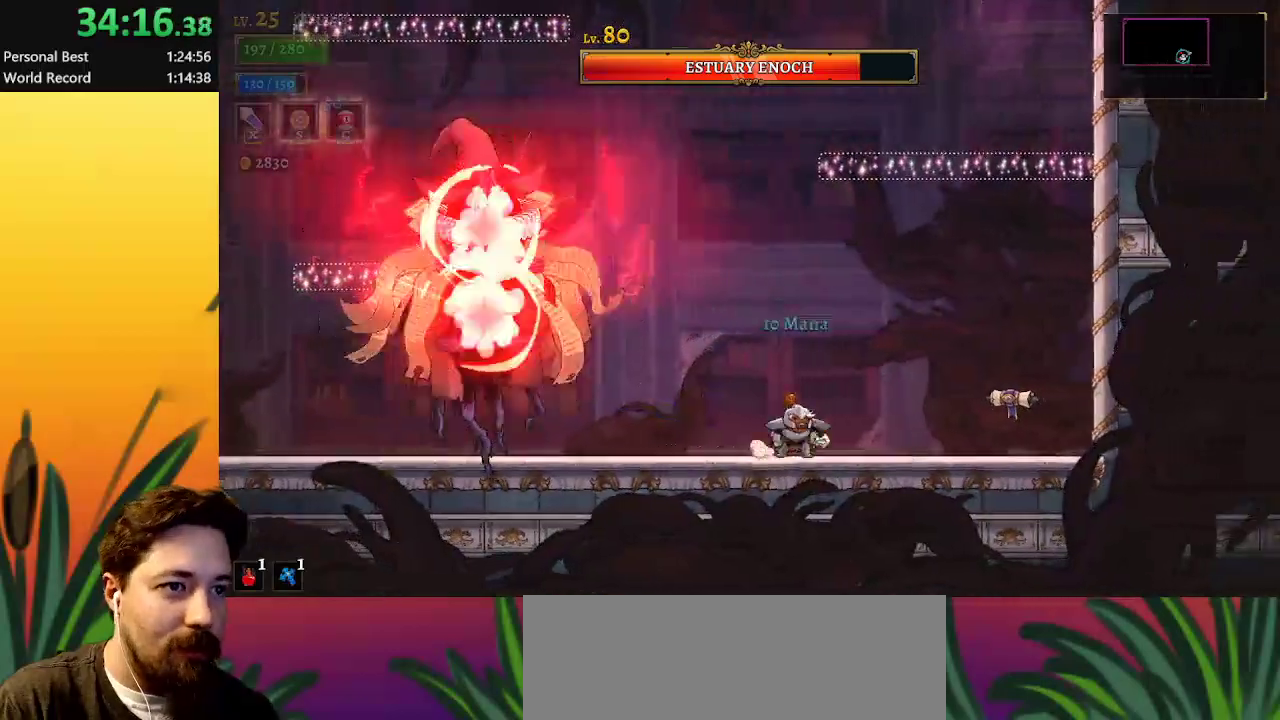
{"keys": ["c"], "events": [[33, "c", "down"], [83, "right", "up"], [117, "c", "up"], [450, "c", "down"]]}
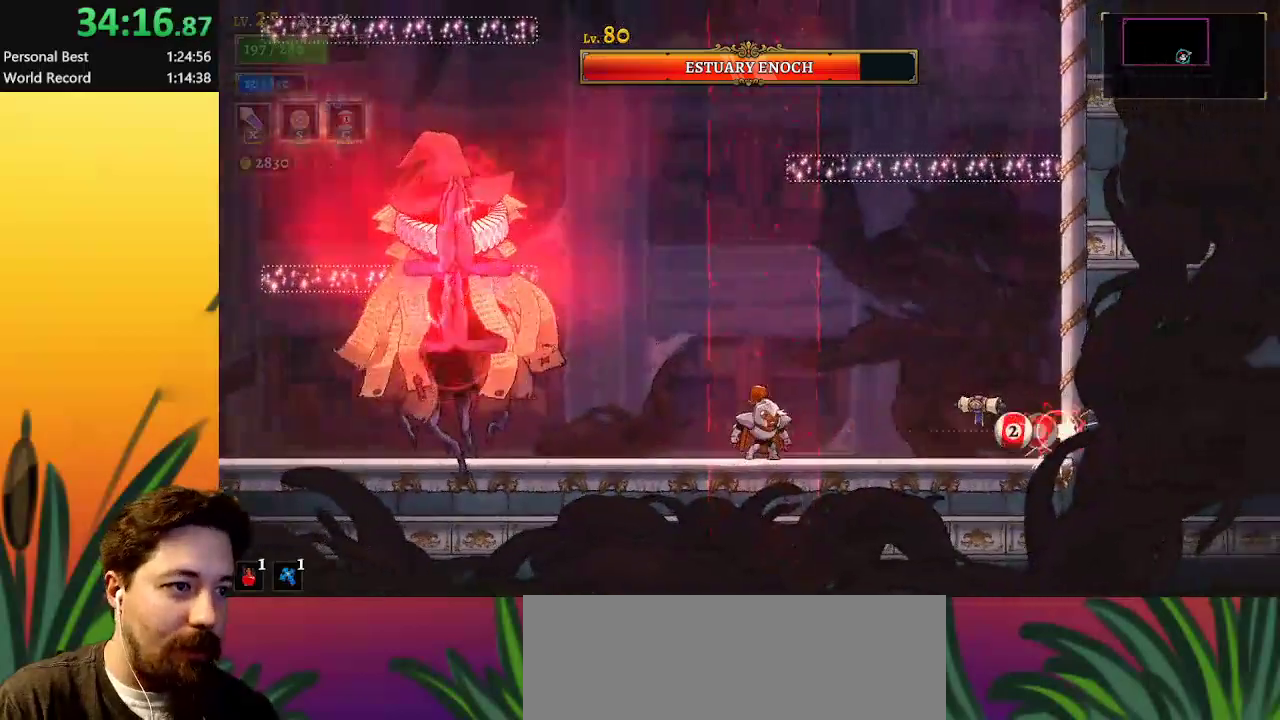
{"keys": ["left"], "events": [[50, "c", "up"], [233, "left", "down"]]}
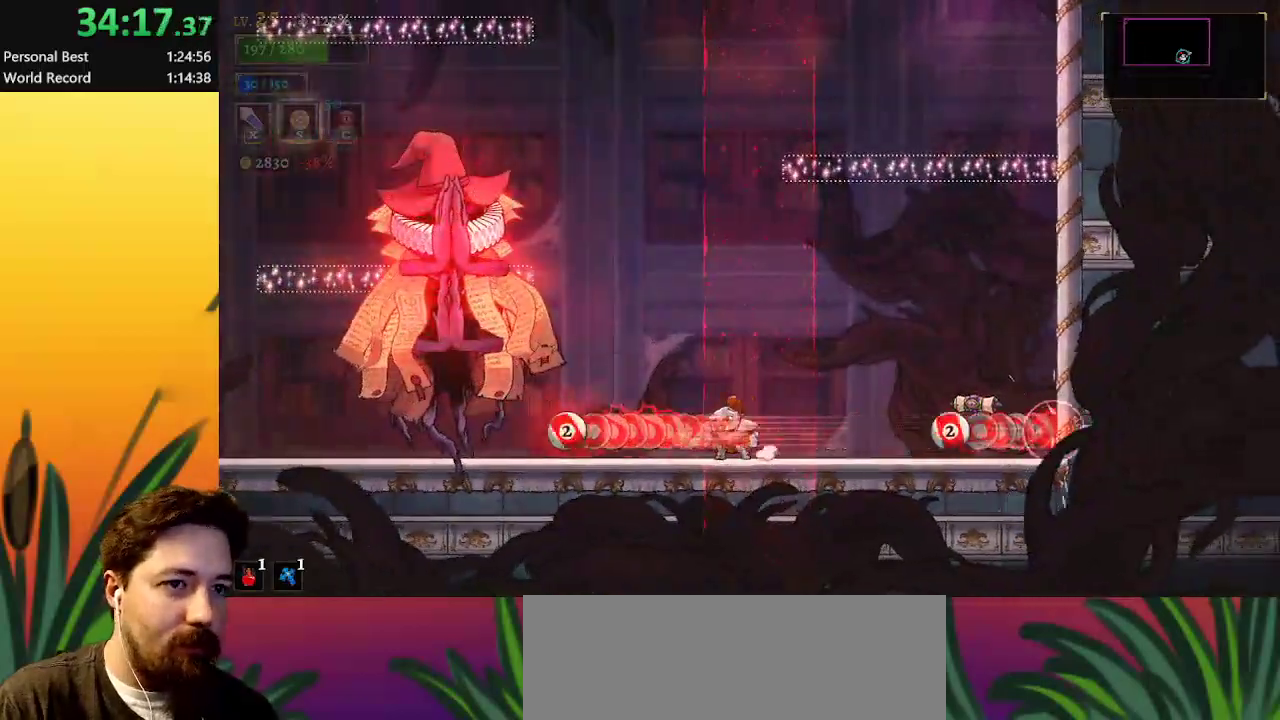
{"keys": [], "events": [[67, "z", "down"], [117, "x", "down"], [433, "x", "up"], [483, "left", "up"], [483, "z", "up"]]}
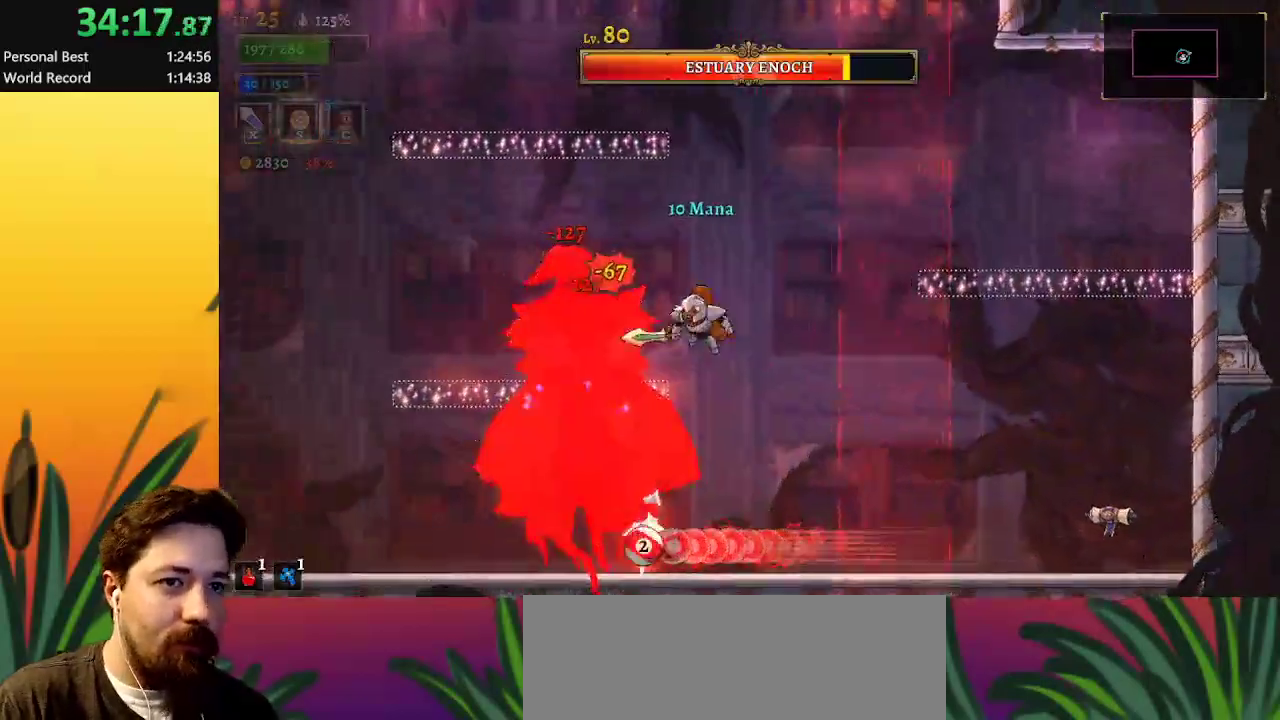
{"keys": ["right"], "events": [[83, "x", "down"], [167, "z", "down"], [317, "z", "up"], [350, "x", "up"], [450, "right", "down"]]}
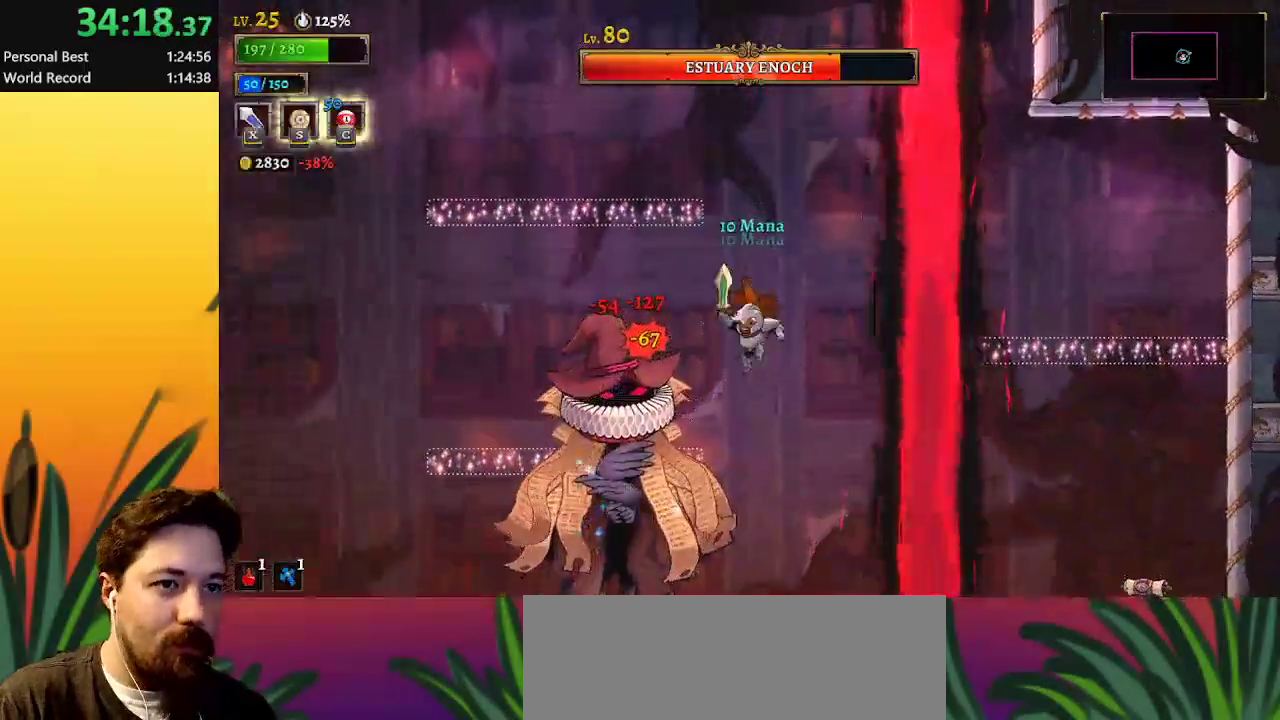
{"keys": [], "events": [[83, "right", "up"], [133, "left", "down"], [133, "x", "down"], [183, "x", "up"], [233, "right", "down"], [283, "left", "up"], [467, "right", "up"]]}
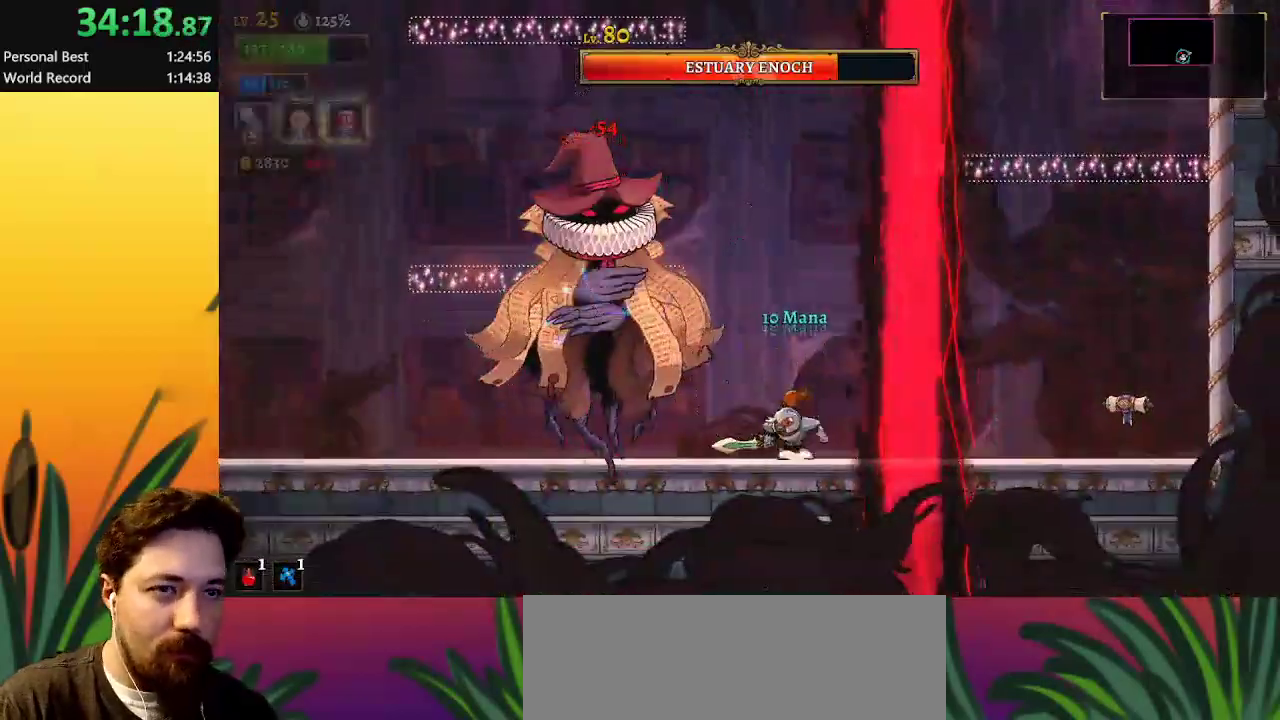
{"keys": ["x"], "events": [[17, "left", "down"], [50, "x", "down"], [150, "left", "up"], [200, "x", "up"], [483, "x", "down"]]}
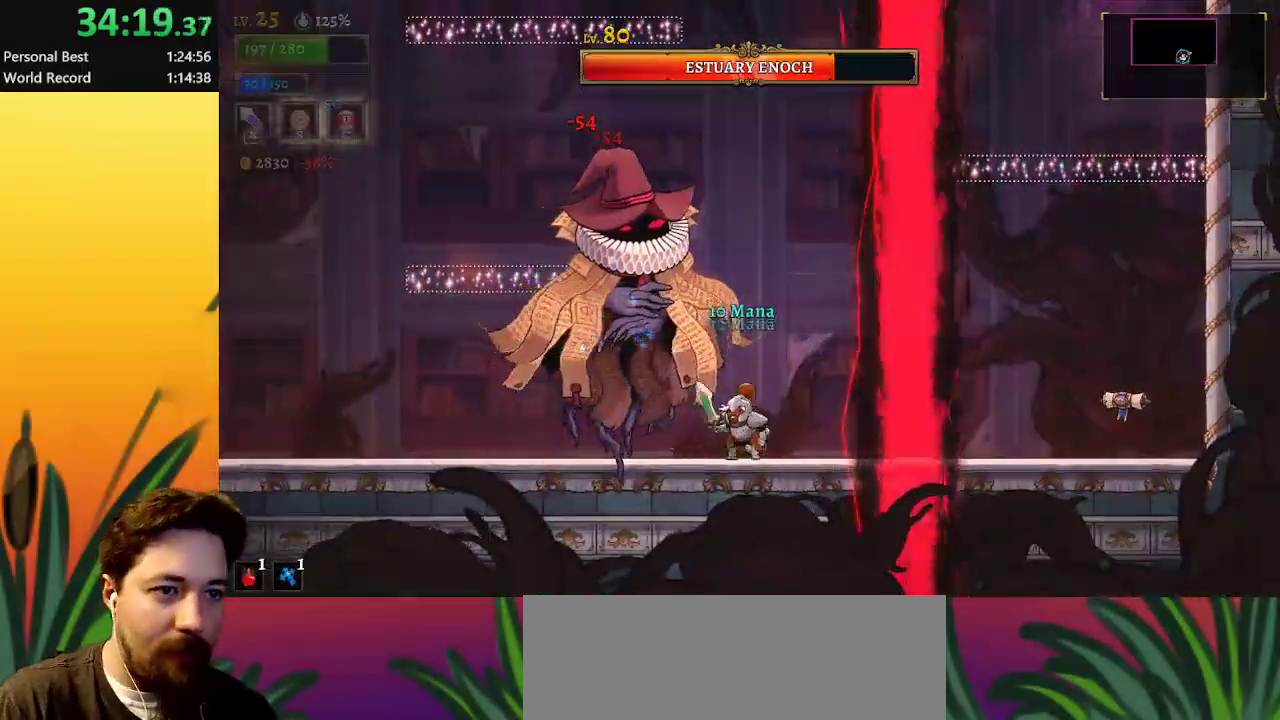
{"keys": ["x"], "events": [[33, "right", "down"], [83, "x", "up"], [267, "right", "up"], [417, "x", "down"]]}
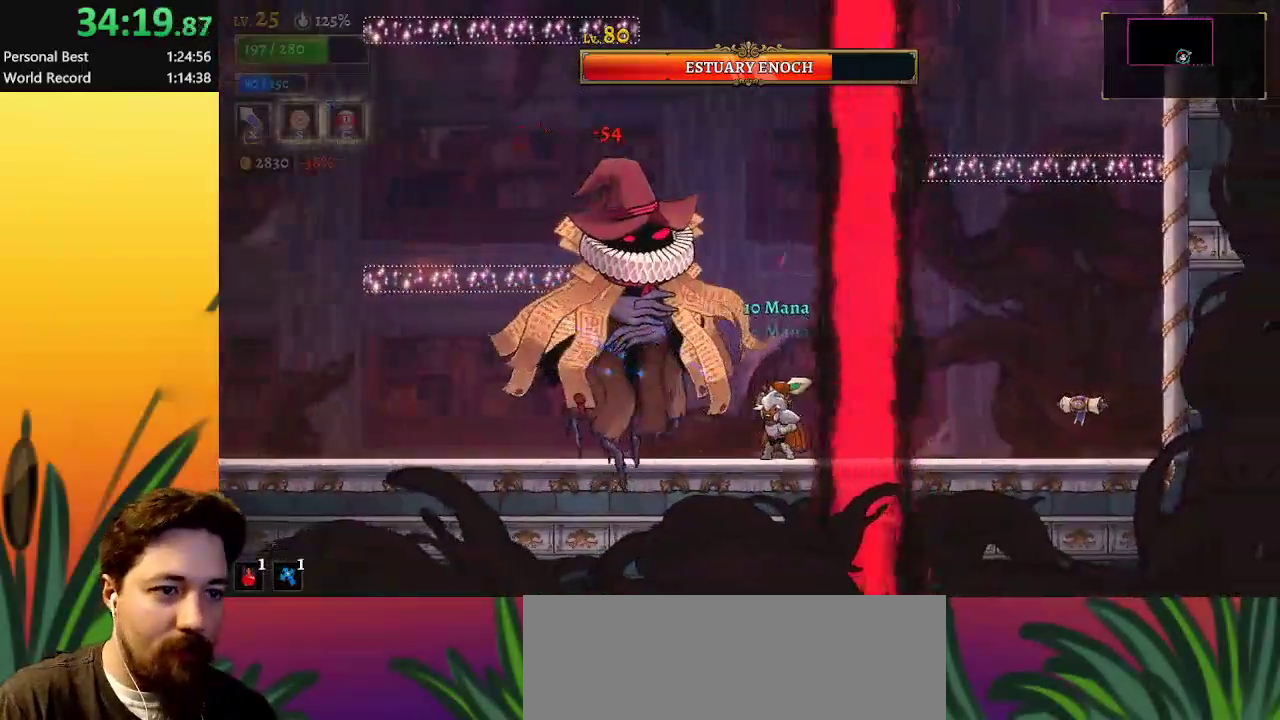
{"keys": [], "events": [[50, "x", "up"], [283, "s", "down"], [333, "a", "down"], [433, "a", "up"], [433, "s", "up"]]}
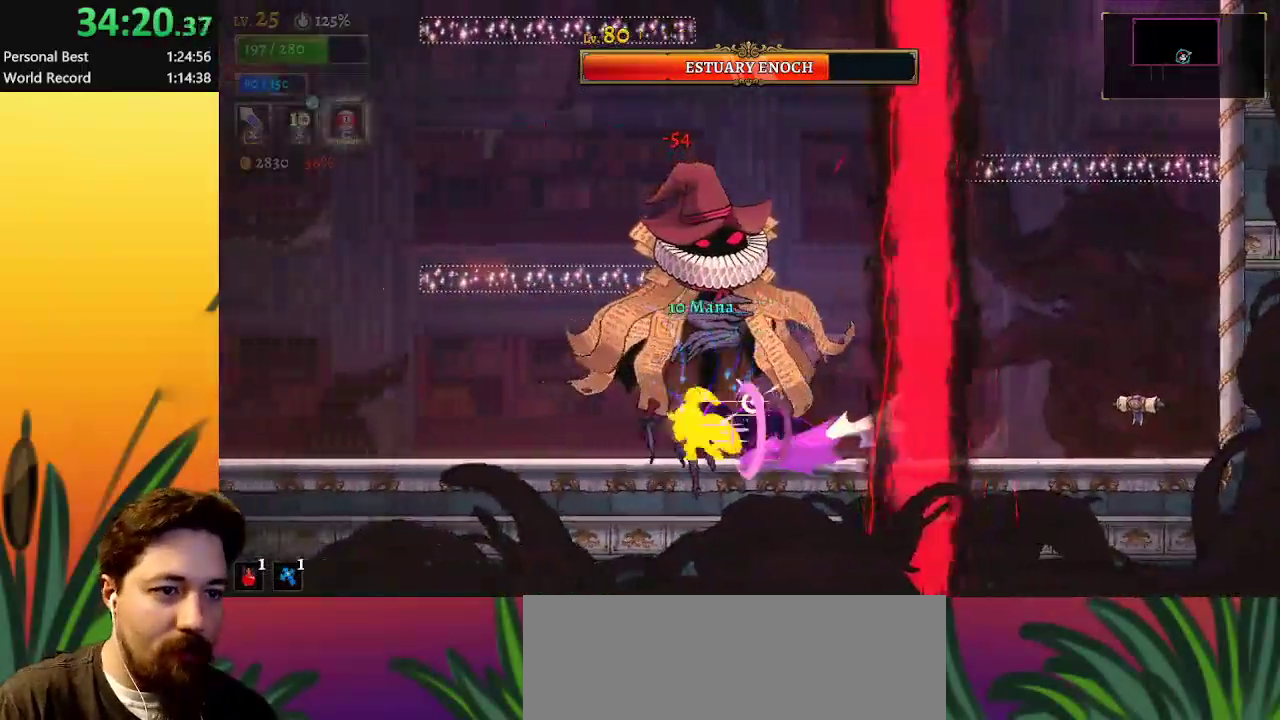
{"keys": ["left"], "events": [[300, "right", "down"], [400, "x", "down"], [450, "right", "up"], [500, "left", "down"], [500, "x", "up"]]}
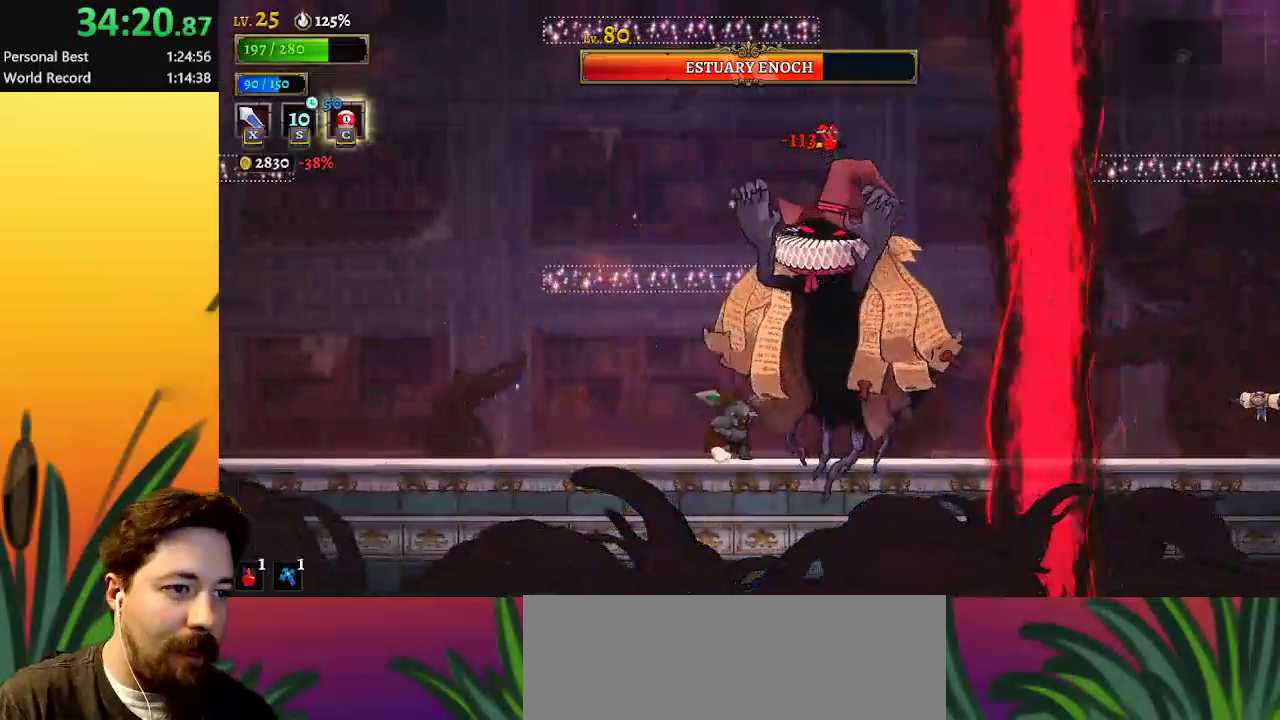
{"keys": [], "events": [[333, "left", "up"], [333, "right", "down"], [367, "x", "down"], [417, "right", "up"], [467, "x", "up"]]}